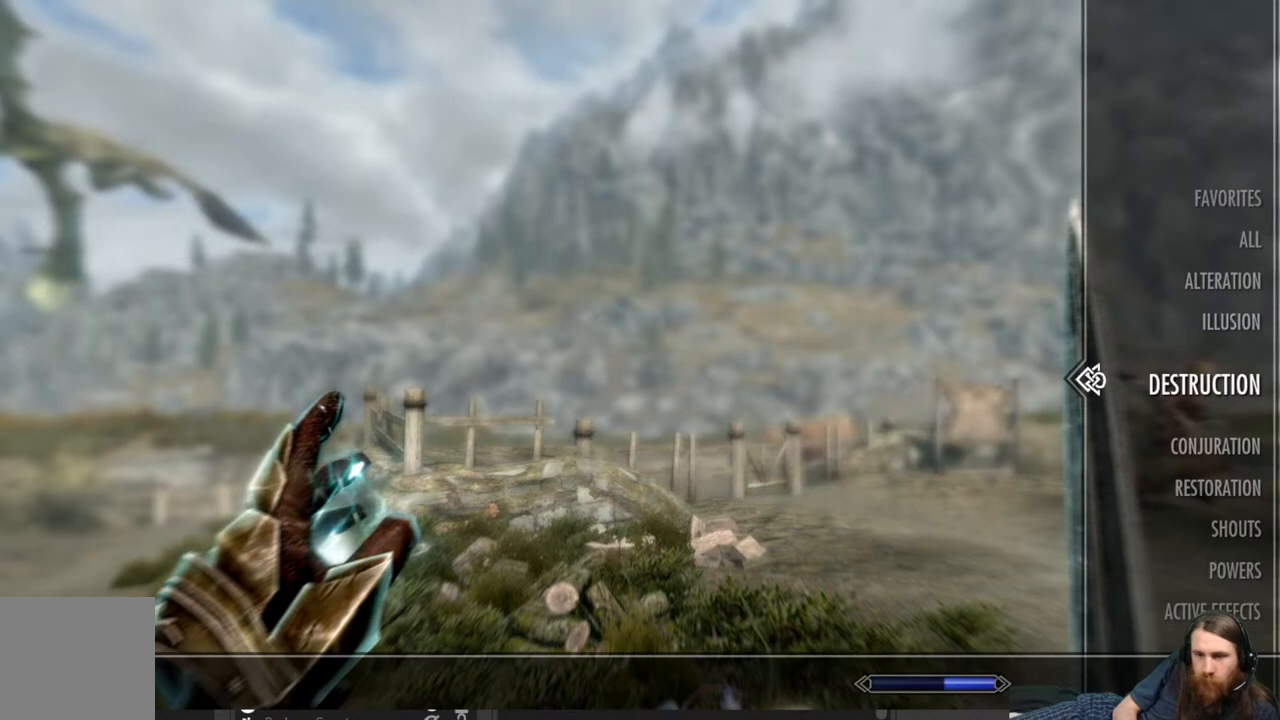
Gameplay with a controller (Xbox layout); each line is a JSON object with the inputs held at the frame after it. "events" lists button and stick changes between this image and that frame as [ms after this image, input, new state], when the widget could be followed in between.
{"buttons": [], "left_stick": "center", "right_stick": "center", "events": [[200, "DPAD_DOWN", "down"], [317, "DPAD_DOWN", "up"]]}
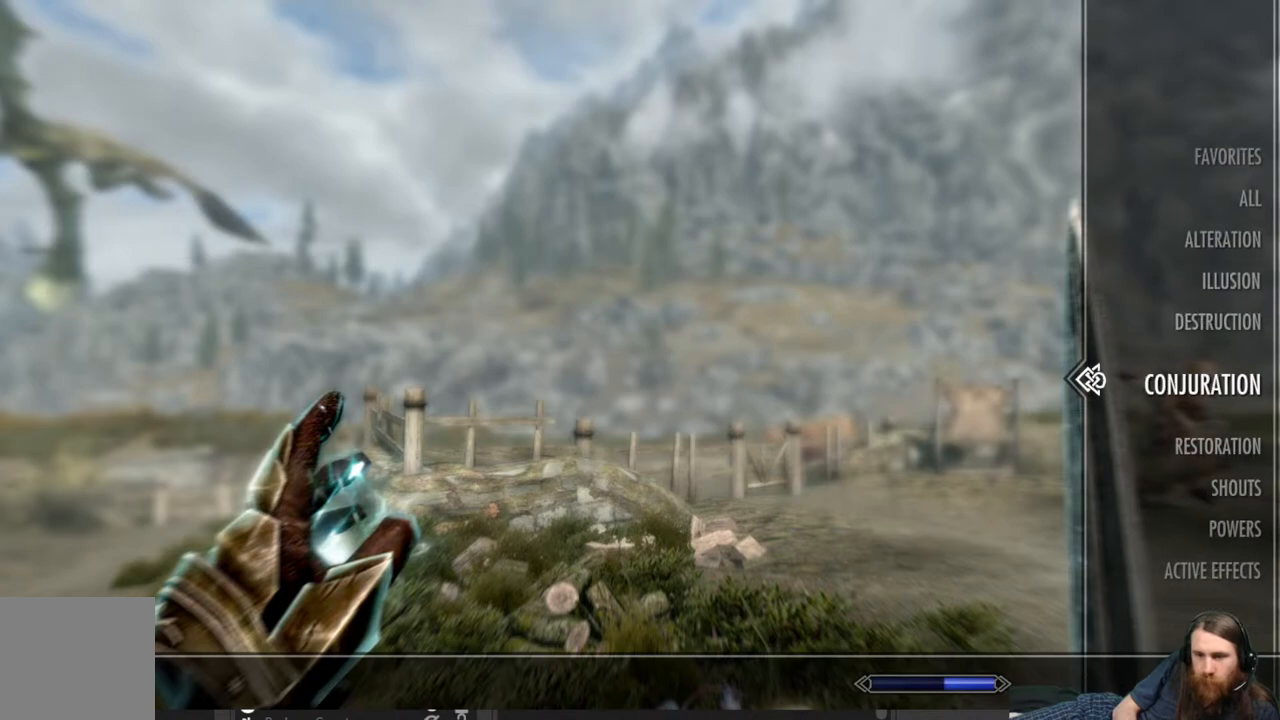
{"buttons": [], "left_stick": "center", "right_stick": "center", "events": []}
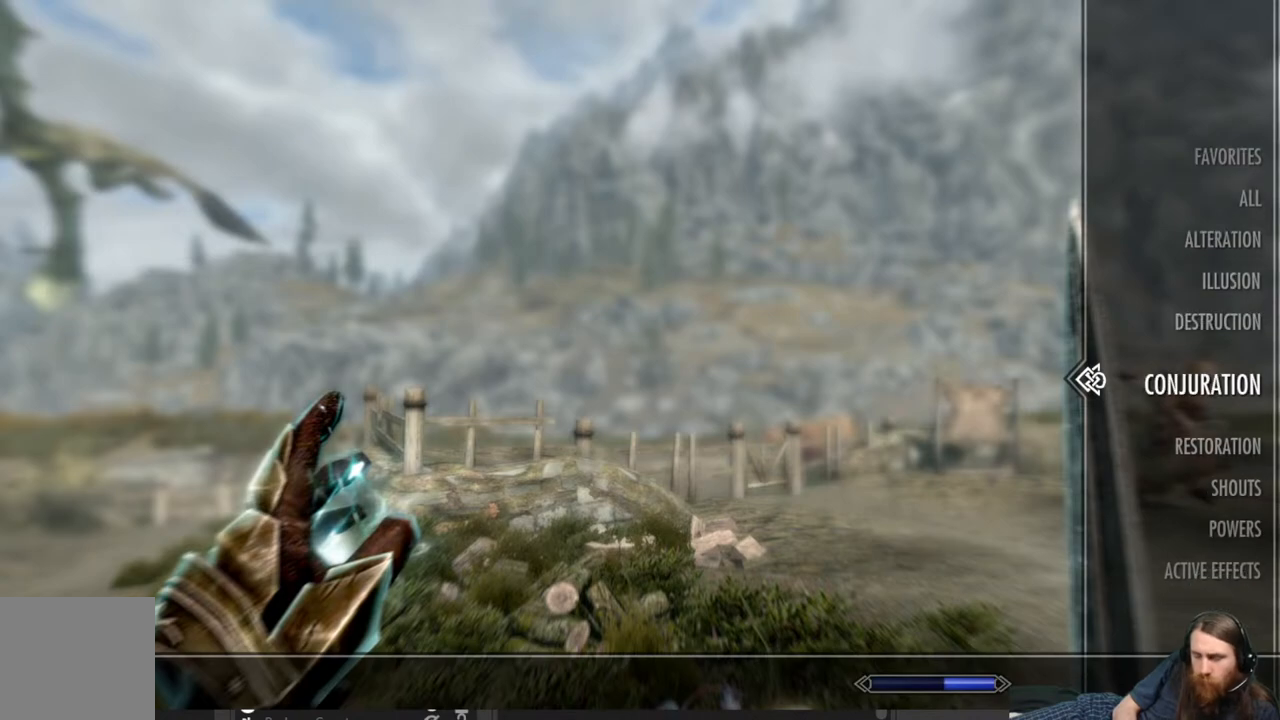
{"buttons": [], "left_stick": "center", "right_stick": "center", "events": [[317, "DPAD_LEFT", "down"], [467, "DPAD_LEFT", "up"]]}
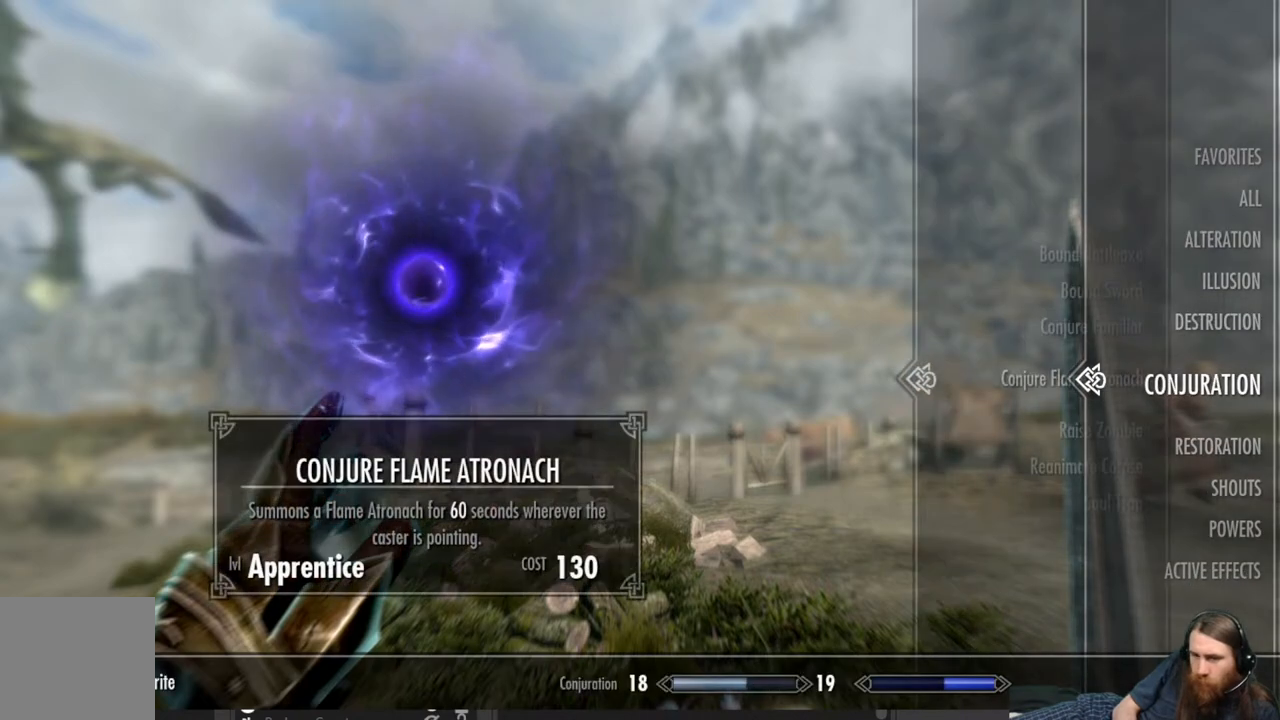
{"buttons": [], "left_stick": "center", "right_stick": "center", "events": []}
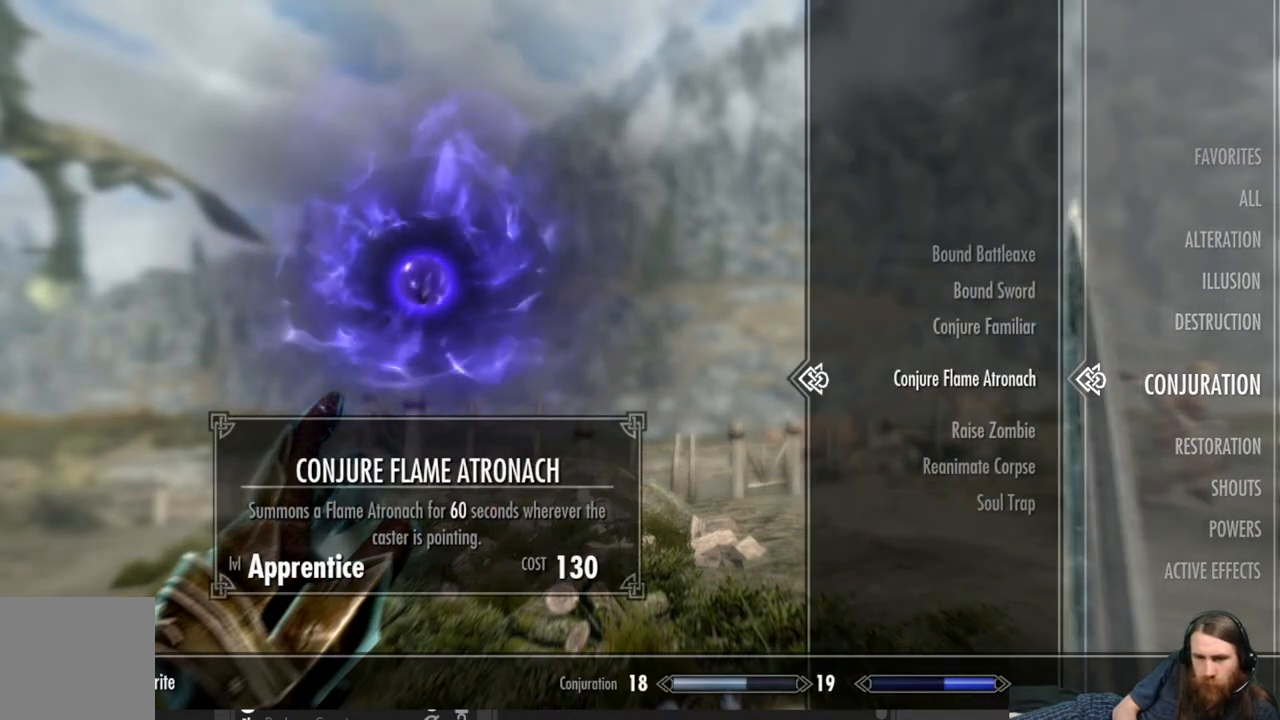
{"buttons": [], "left_stick": "center", "right_stick": "center", "events": []}
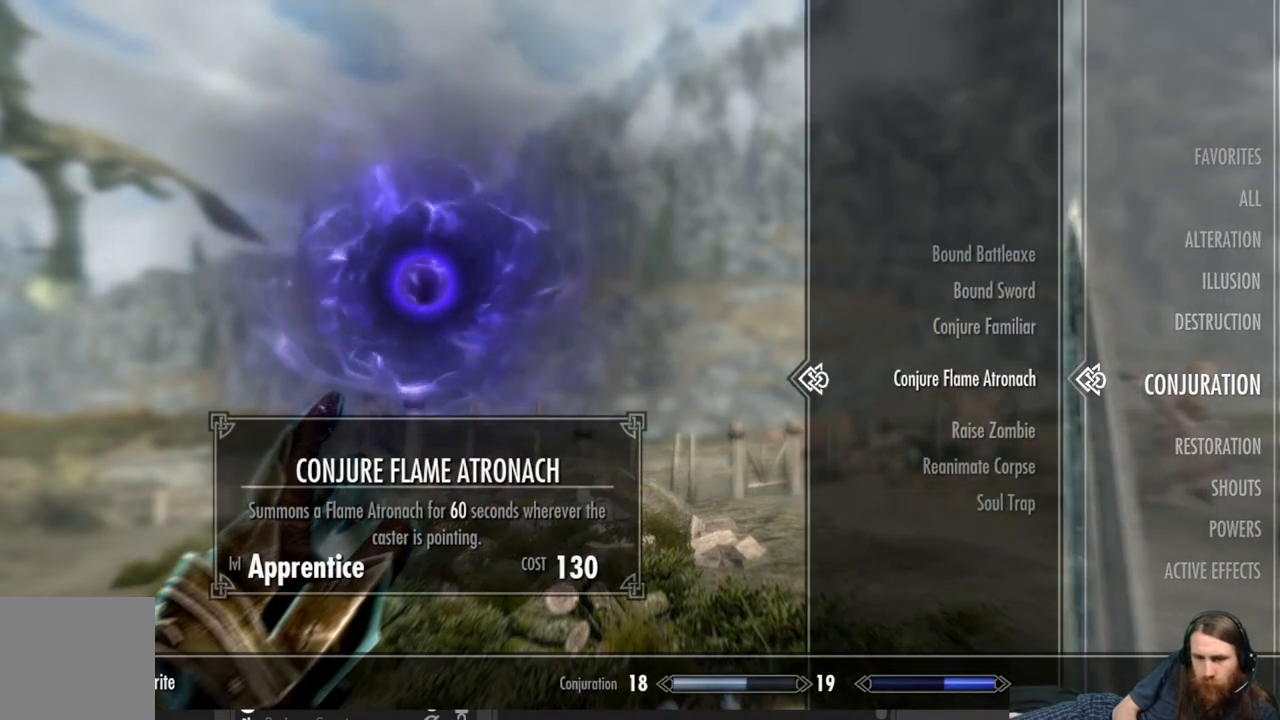
{"buttons": ["DPAD_DOWN"], "left_stick": "center", "right_stick": "center", "events": [[83, "DPAD_RIGHT", "down"], [200, "DPAD_RIGHT", "up"], [433, "DPAD_DOWN", "down"]]}
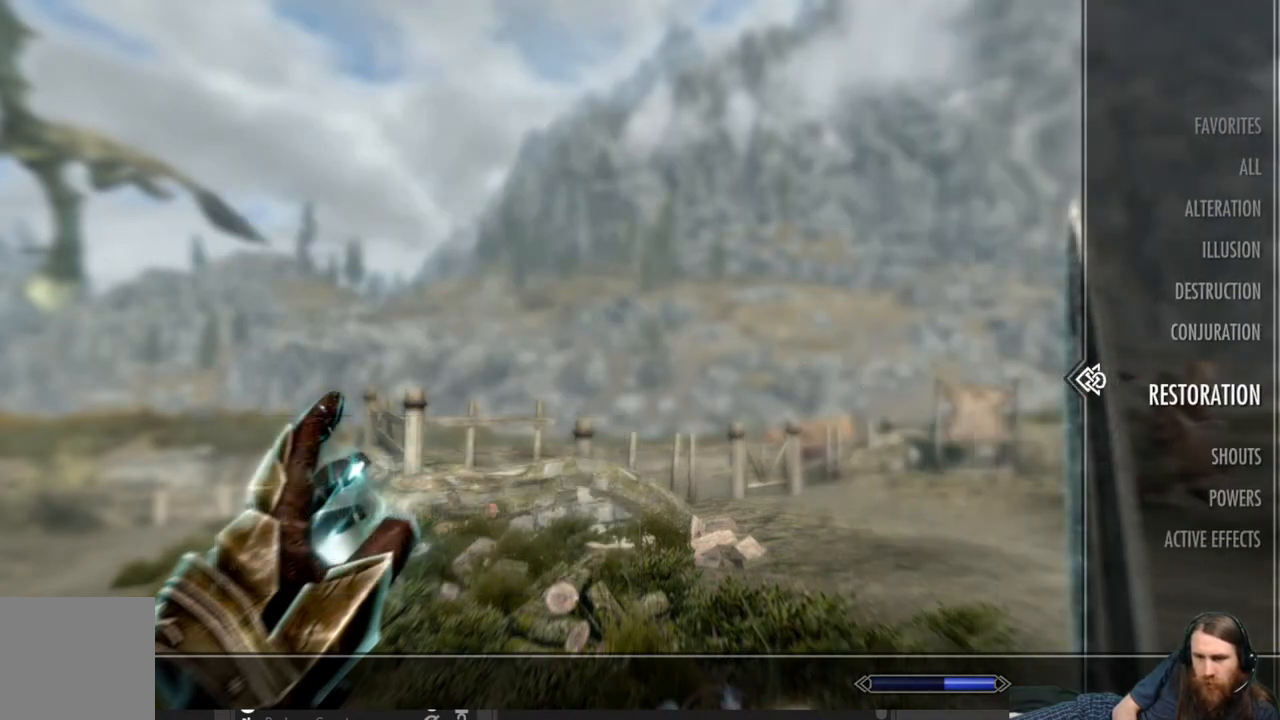
{"buttons": [], "left_stick": "center", "right_stick": "center", "events": [[83, "DPAD_DOWN", "up"], [267, "DPAD_LEFT", "down"], [450, "DPAD_LEFT", "up"]]}
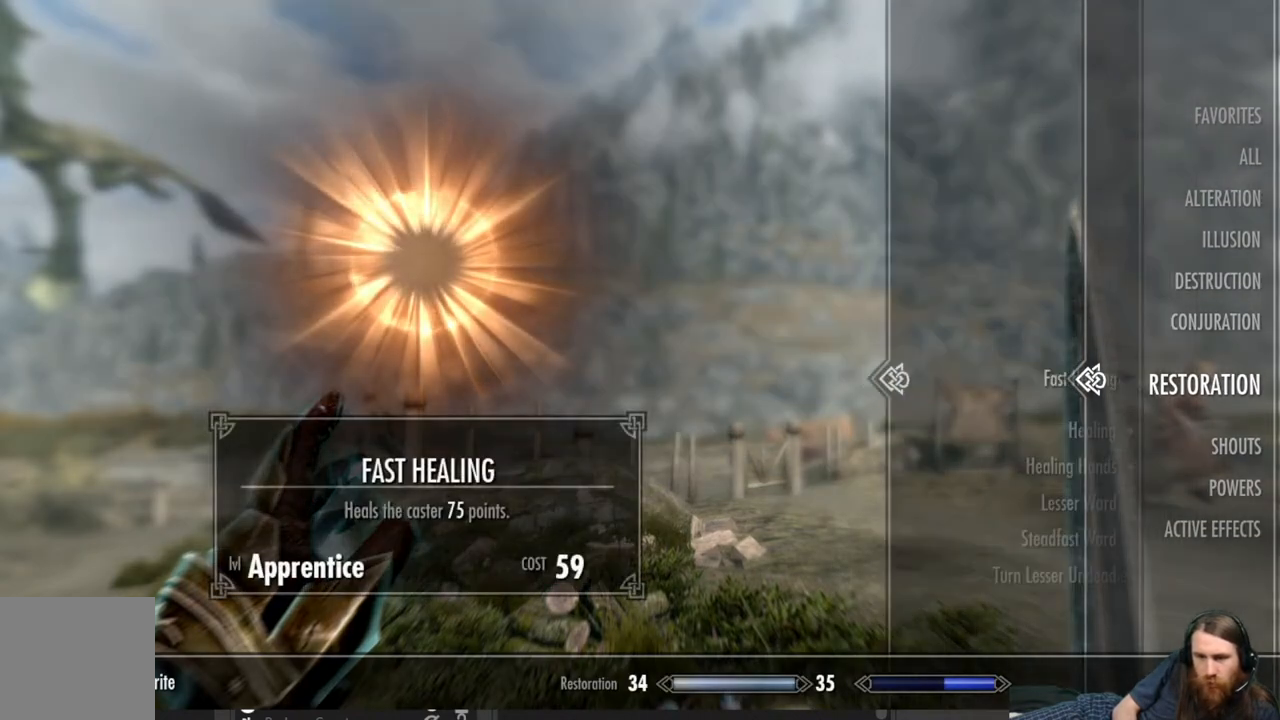
{"buttons": [], "left_stick": "center", "right_stick": "center", "events": []}
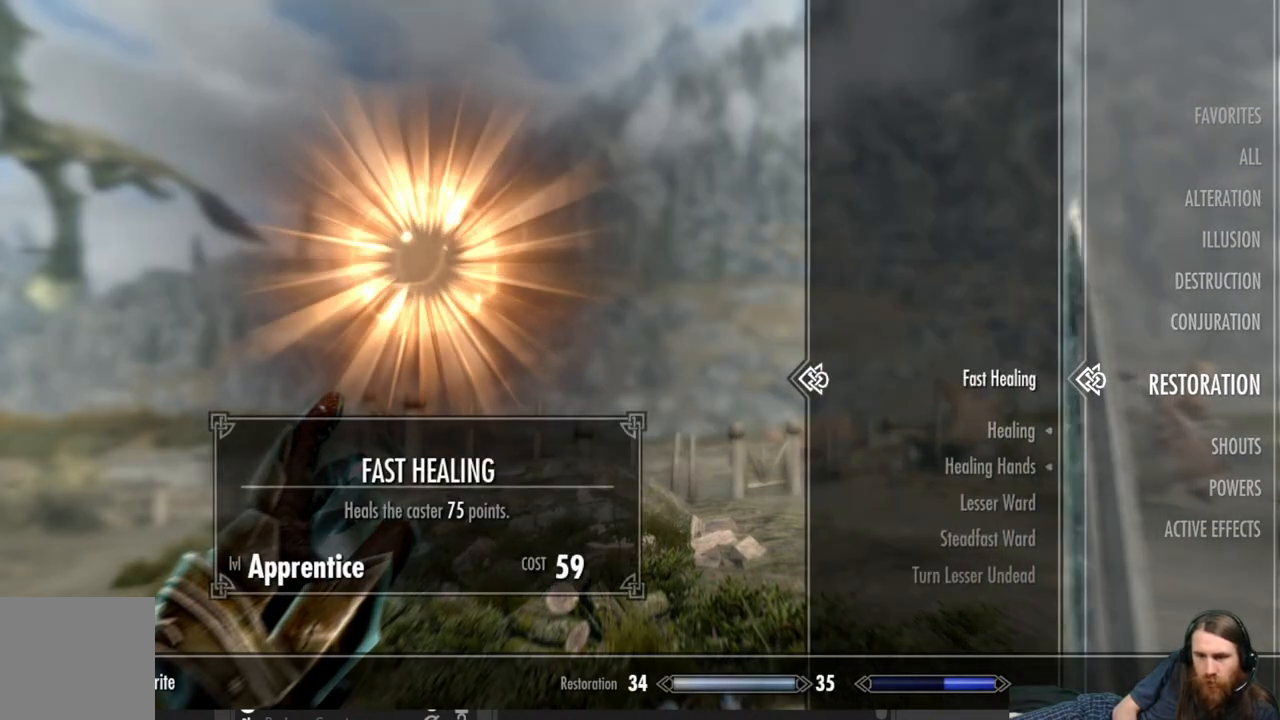
{"buttons": ["DPAD_DOWN"], "left_stick": "center", "right_stick": "center", "events": [[83, "DPAD_DOWN", "down"], [183, "DPAD_DOWN", "up"], [267, "DPAD_DOWN", "down"], [367, "DPAD_DOWN", "up"], [450, "DPAD_DOWN", "down"]]}
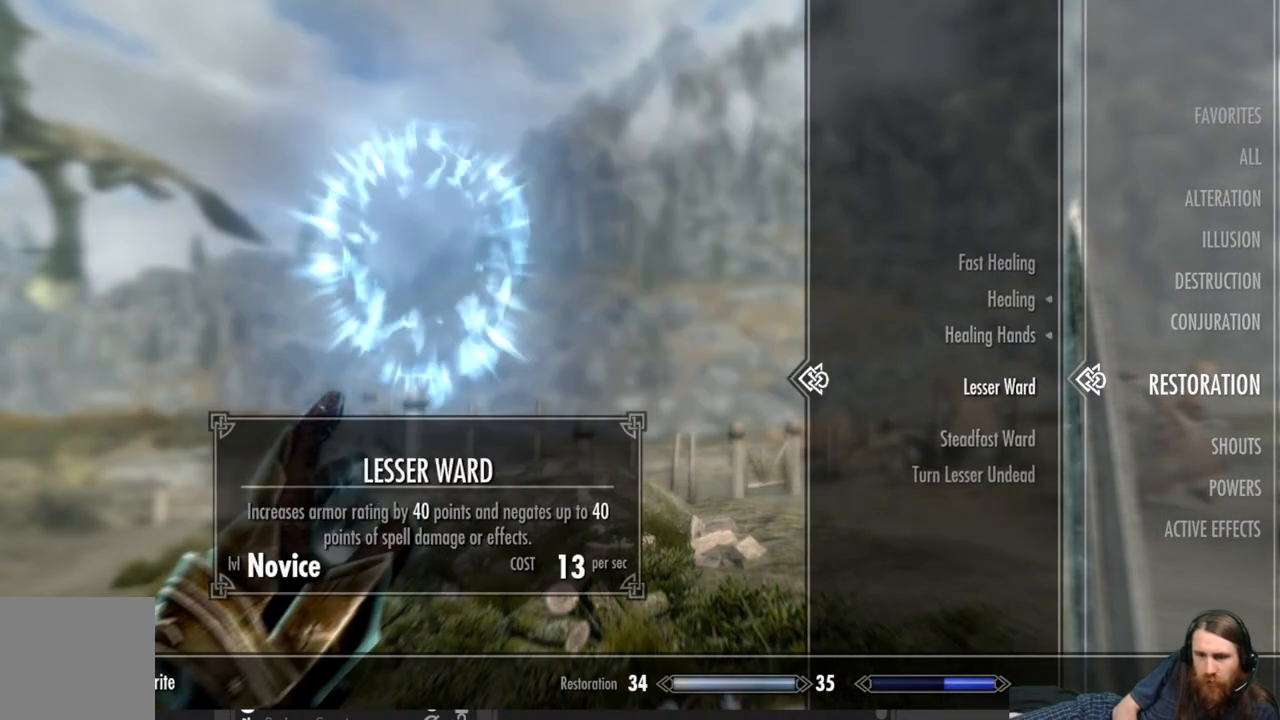
{"buttons": [], "left_stick": "center", "right_stick": "center", "events": [[50, "DPAD_DOWN", "up"]]}
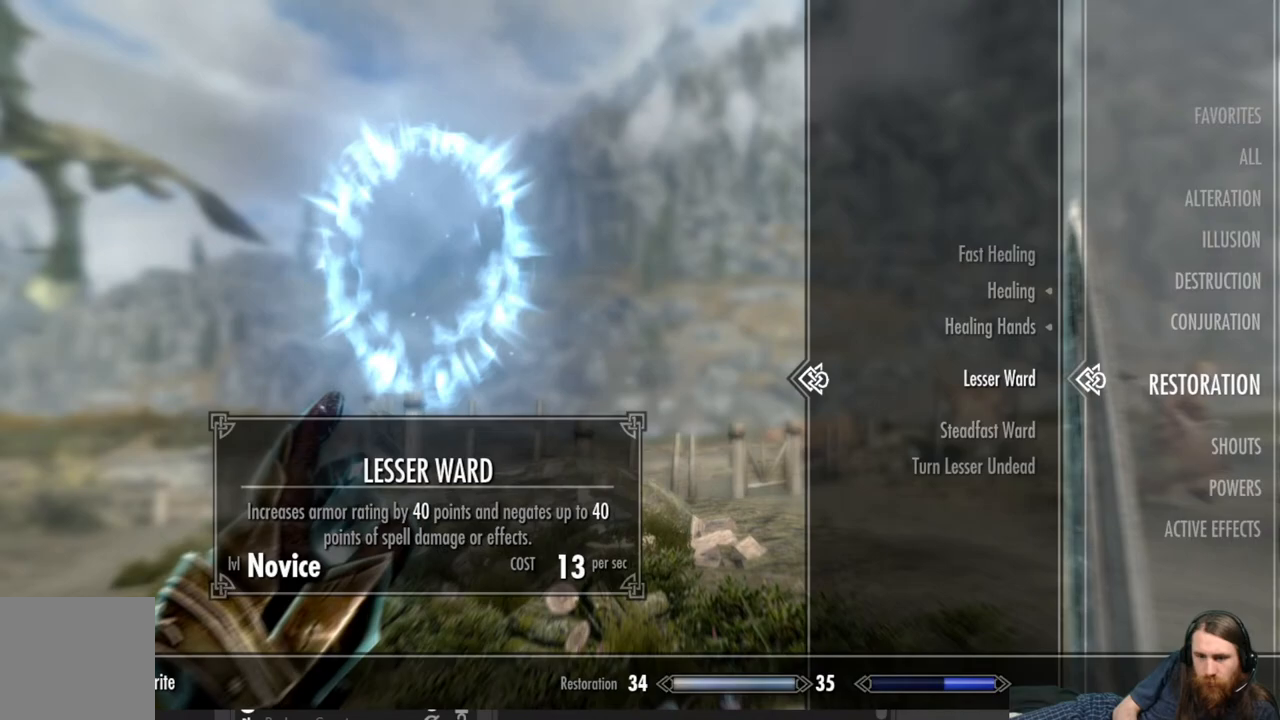
{"buttons": [], "left_stick": "center", "right_stick": "center", "events": [[50, "A", "down"], [167, "A", "up"]]}
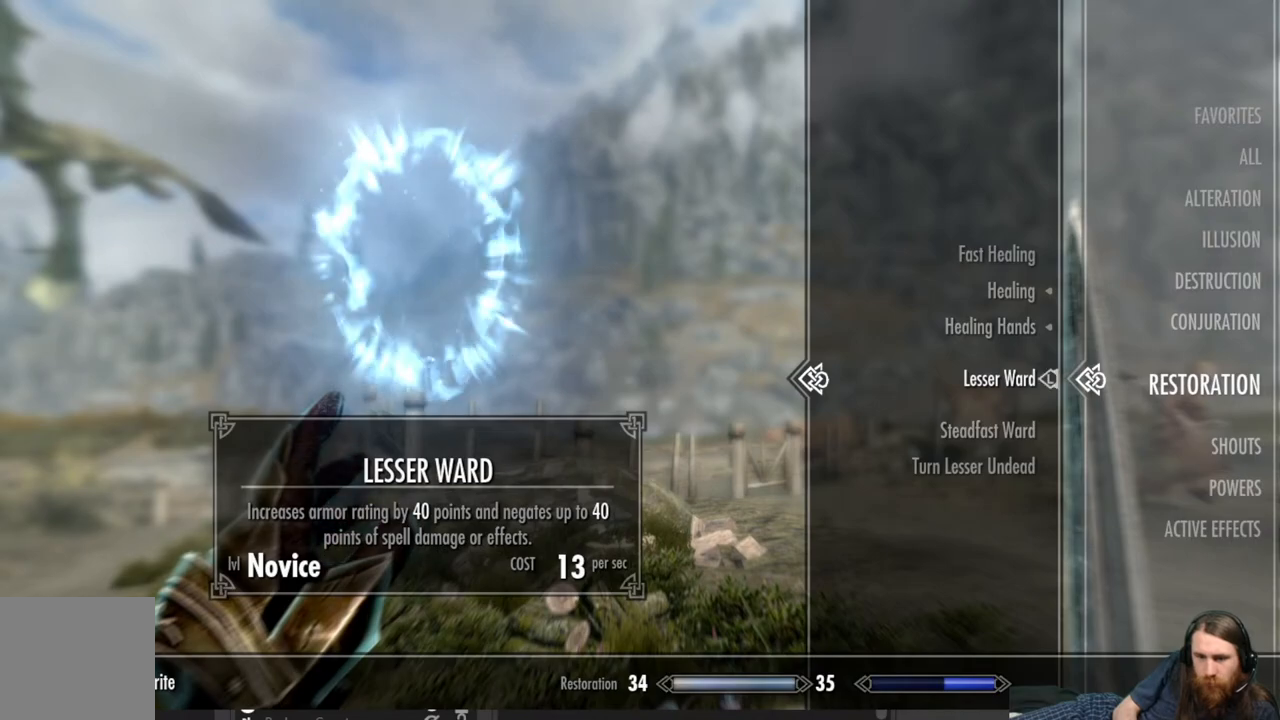
{"buttons": [], "left_stick": "center", "right_stick": "center", "events": [[283, "DPAD_DOWN", "down"], [417, "DPAD_DOWN", "up"]]}
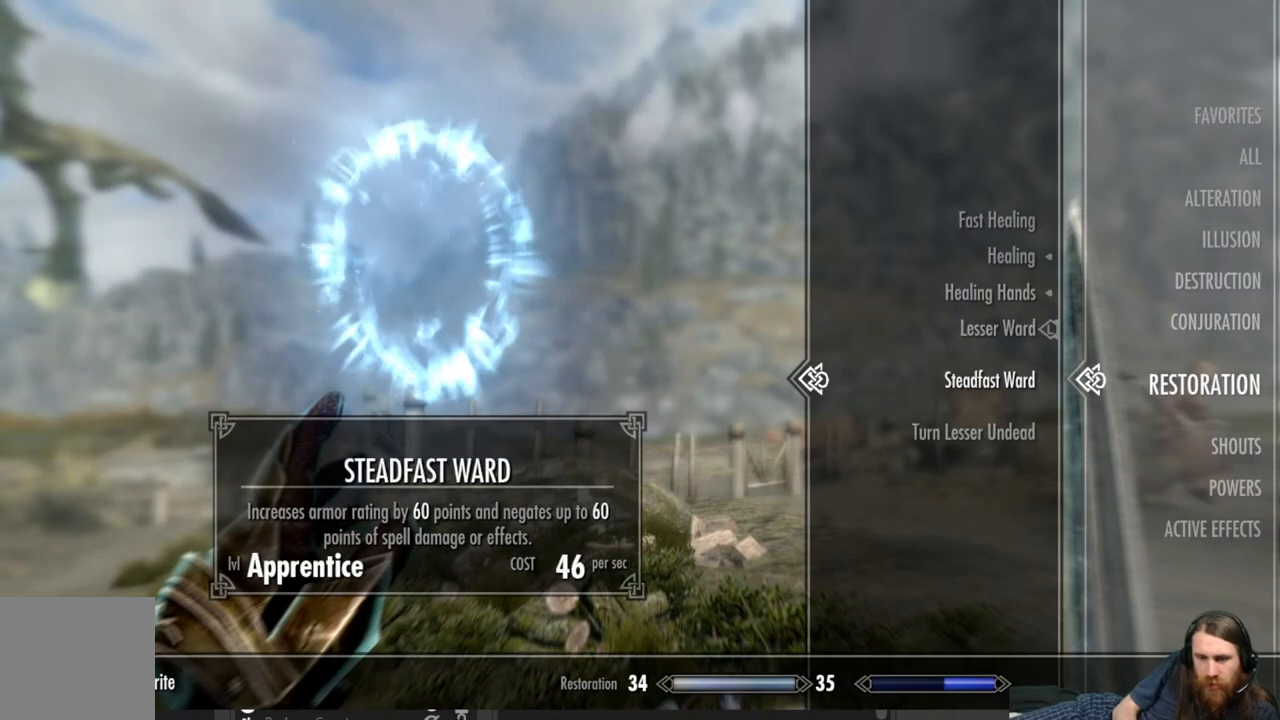
{"buttons": [], "left_stick": "center", "right_stick": "center", "events": []}
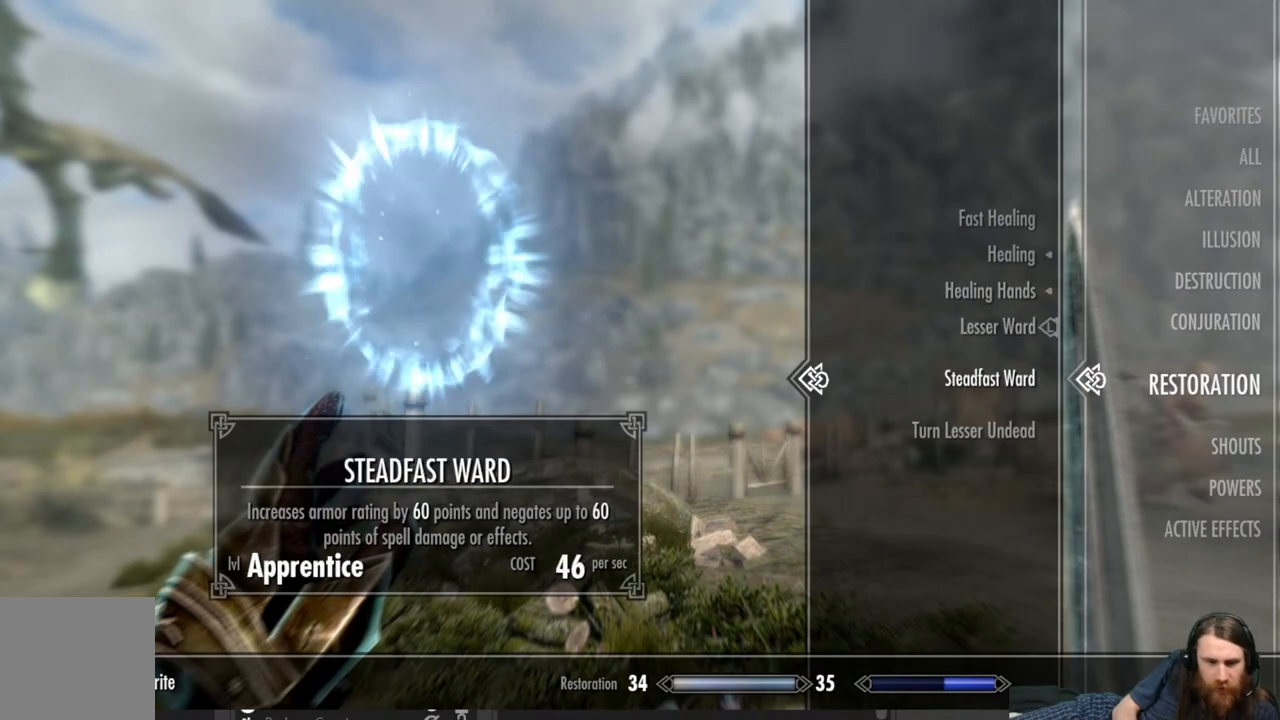
{"buttons": ["DPAD_DOWN"], "left_stick": "center", "right_stick": "center", "events": [[217, "DPAD_UP", "down"], [317, "DPAD_UP", "up"], [467, "DPAD_DOWN", "down"]]}
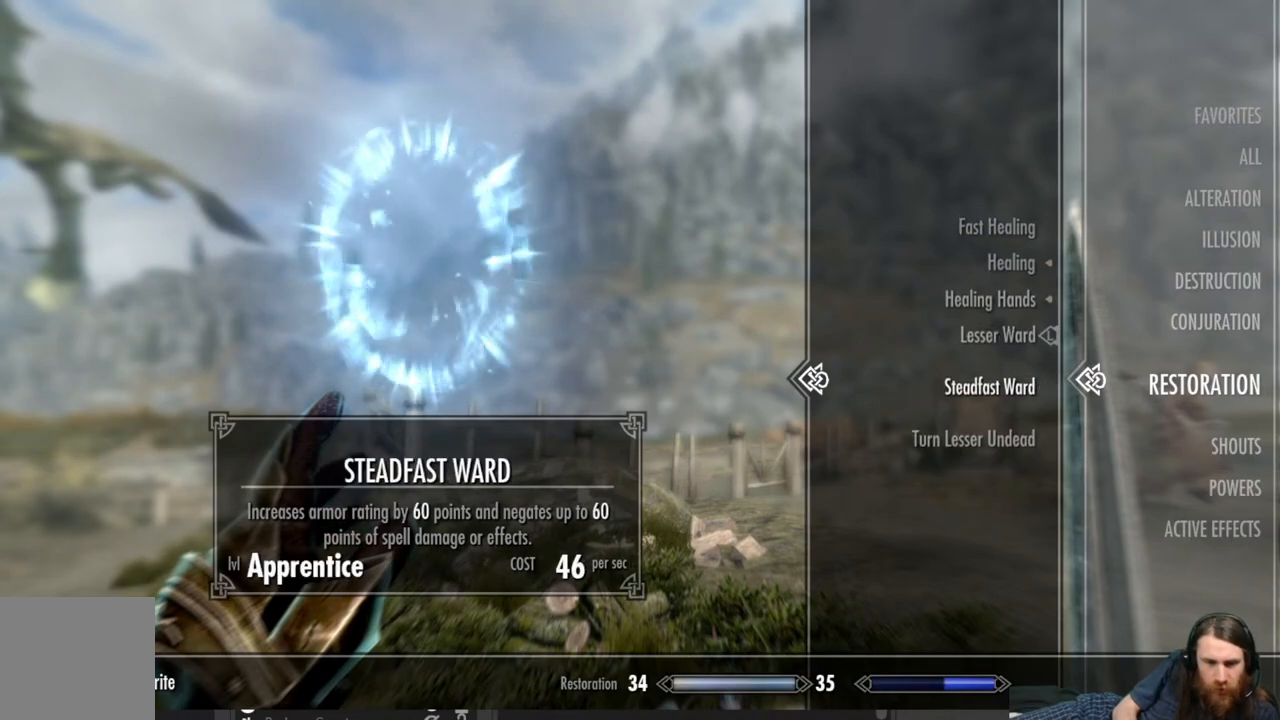
{"buttons": [], "left_stick": "center", "right_stick": "center", "events": [[67, "DPAD_DOWN", "up"], [283, "A", "down"], [433, "A", "up"]]}
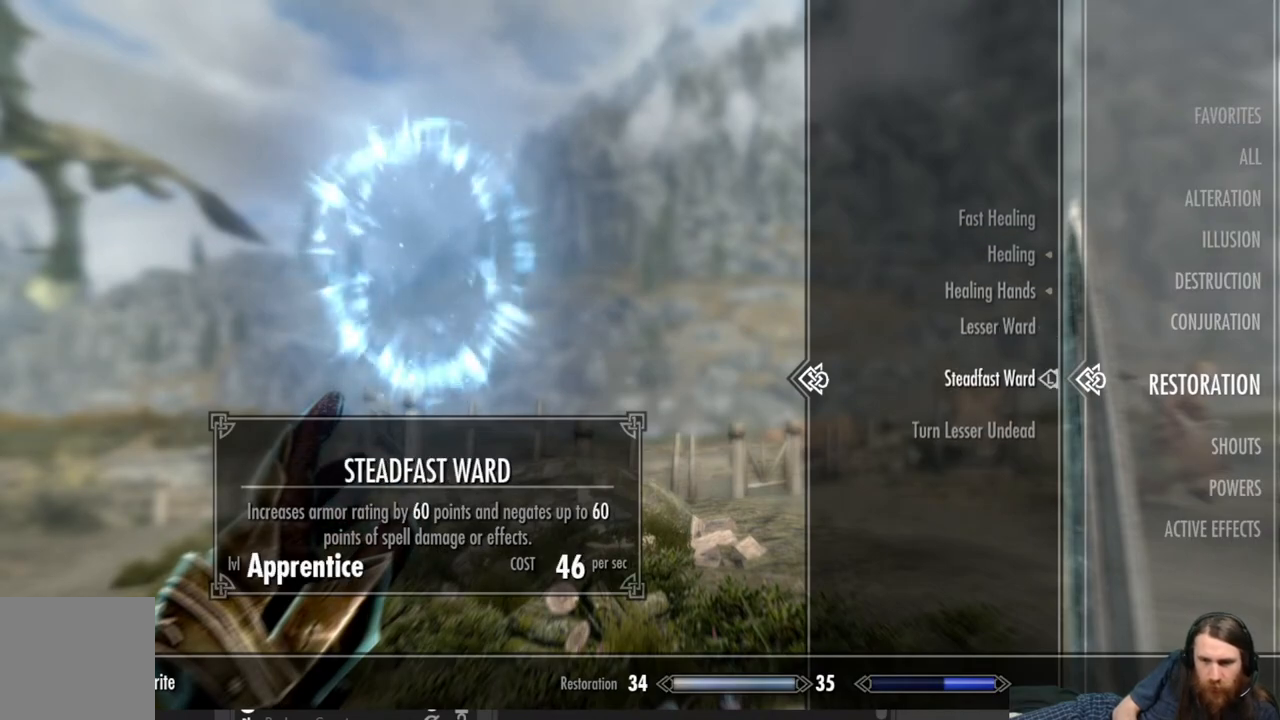
{"buttons": [], "left_stick": "center", "right_stick": "center", "events": []}
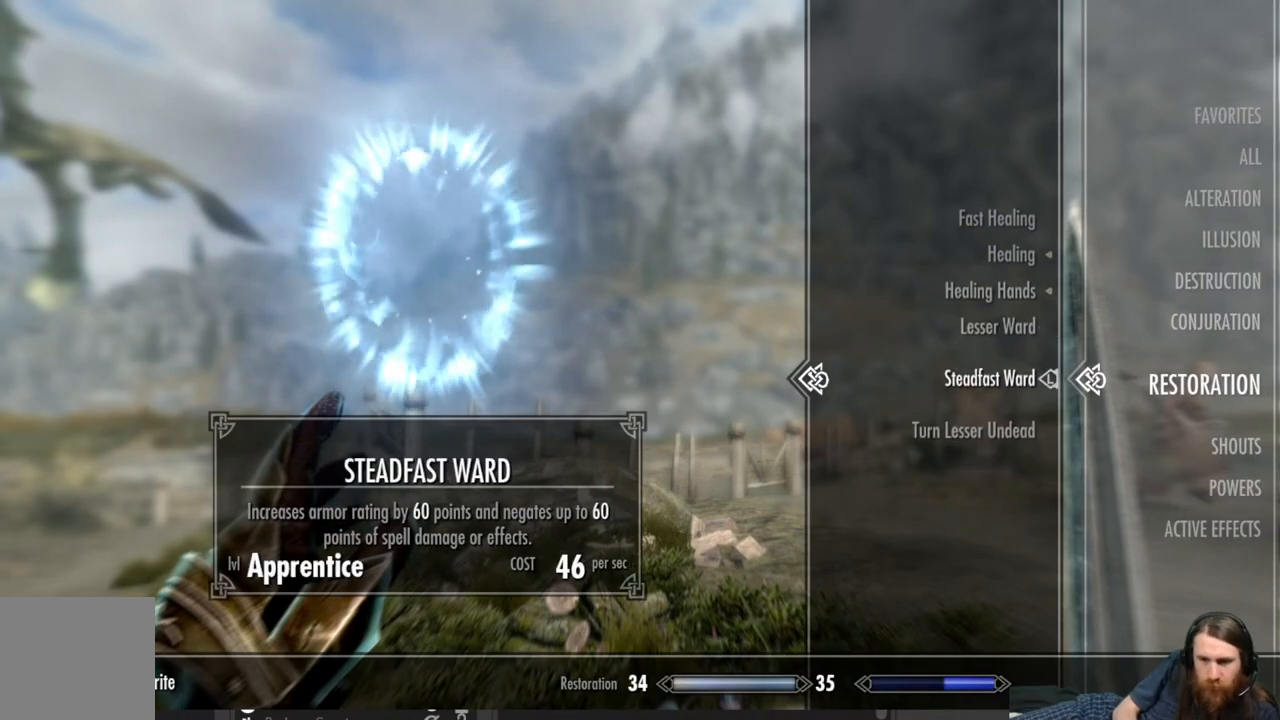
{"buttons": [], "left_stick": "center", "right_stick": "left", "events": [[17, "B", "down"], [183, "B", "up"], [467, "right_stick", "left"]]}
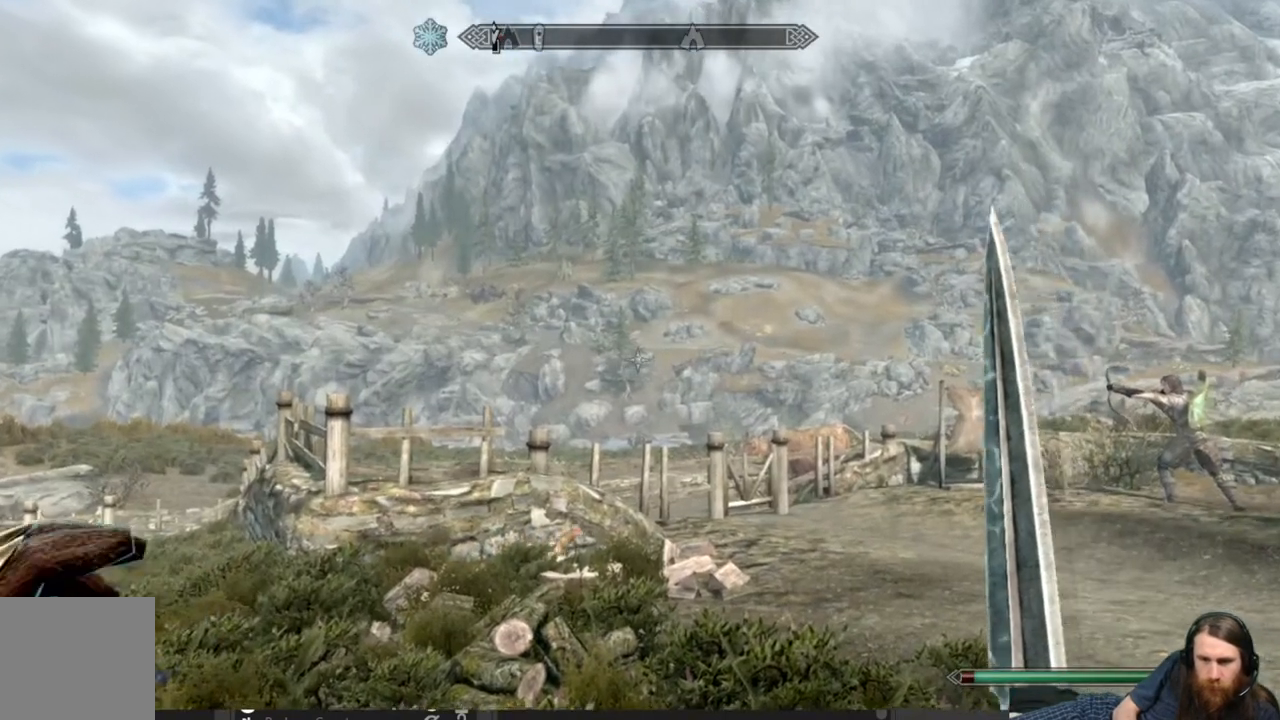
{"buttons": [], "left_stick": "center", "right_stick": "center", "events": [[317, "right_stick", "center"]]}
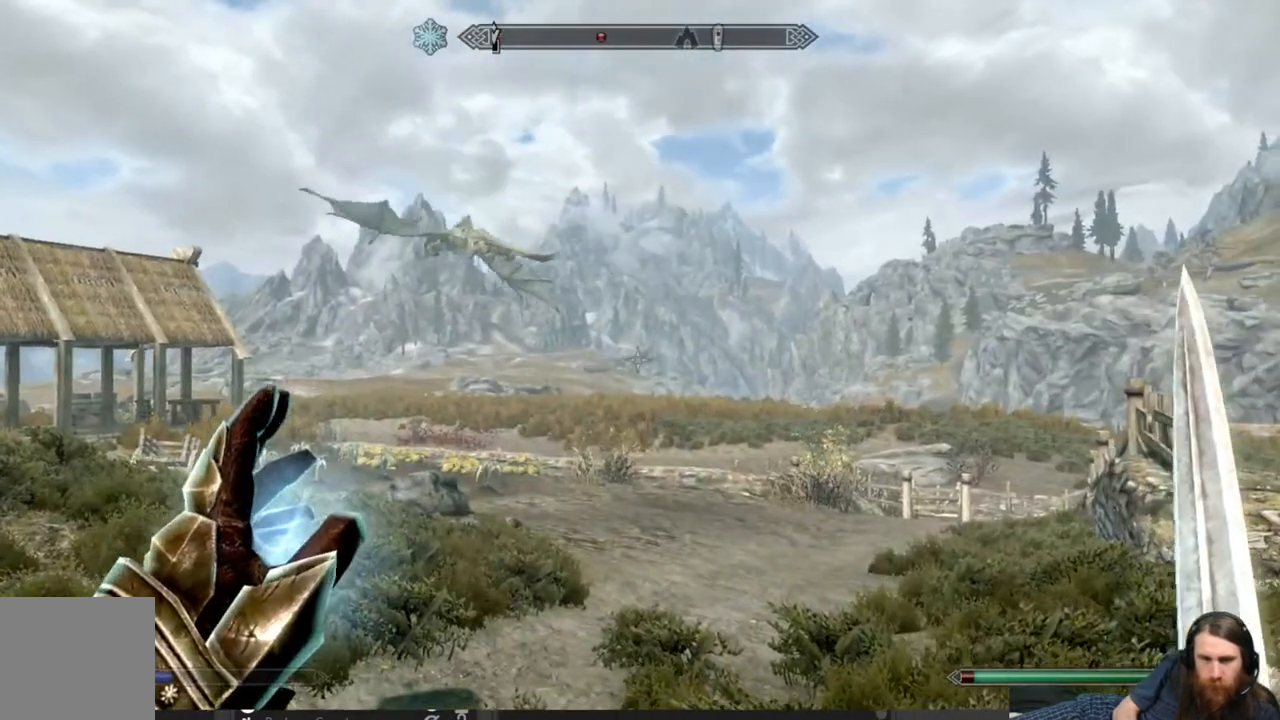
{"buttons": [], "left_stick": "up", "right_stick": "center", "events": [[17, "left_stick", "up"], [133, "right_stick", "left"], [283, "right_stick", "center"]]}
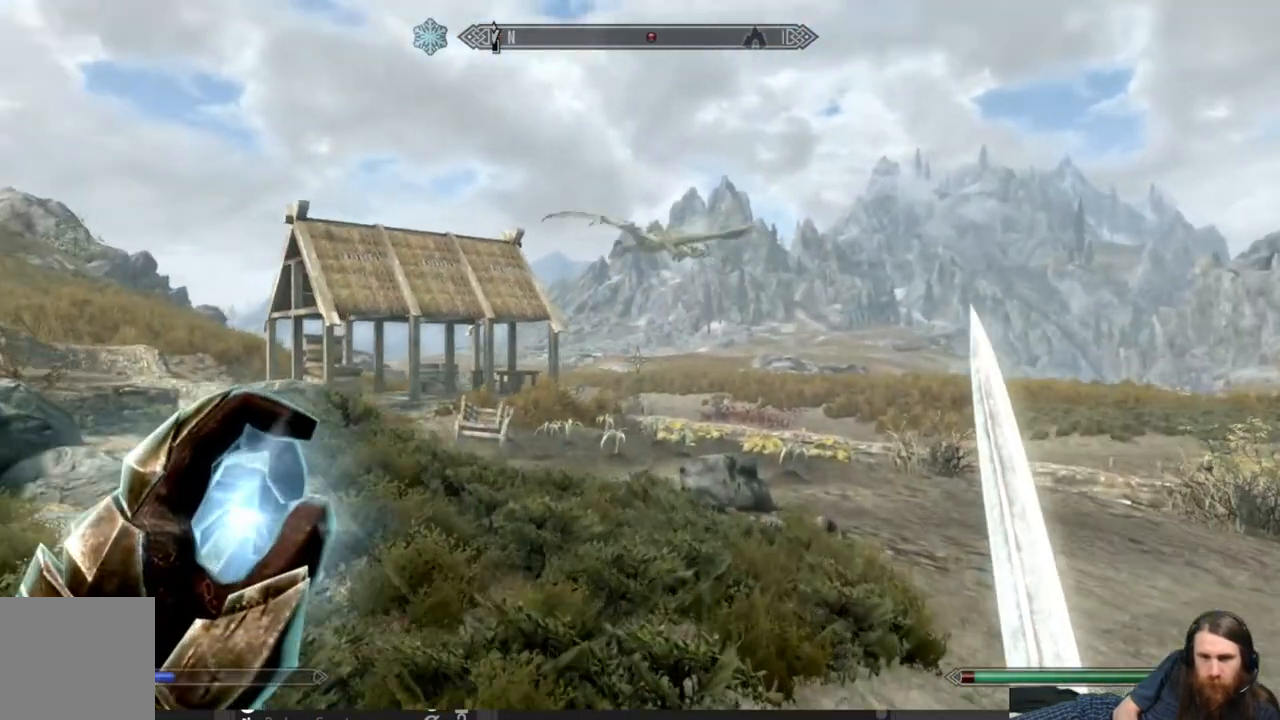
{"buttons": [], "left_stick": "up-right", "right_stick": "down-left", "events": [[83, "left_stick", "up-right"], [233, "right_stick", "up-left"], [317, "right_stick", "center"], [467, "right_stick", "down-left"]]}
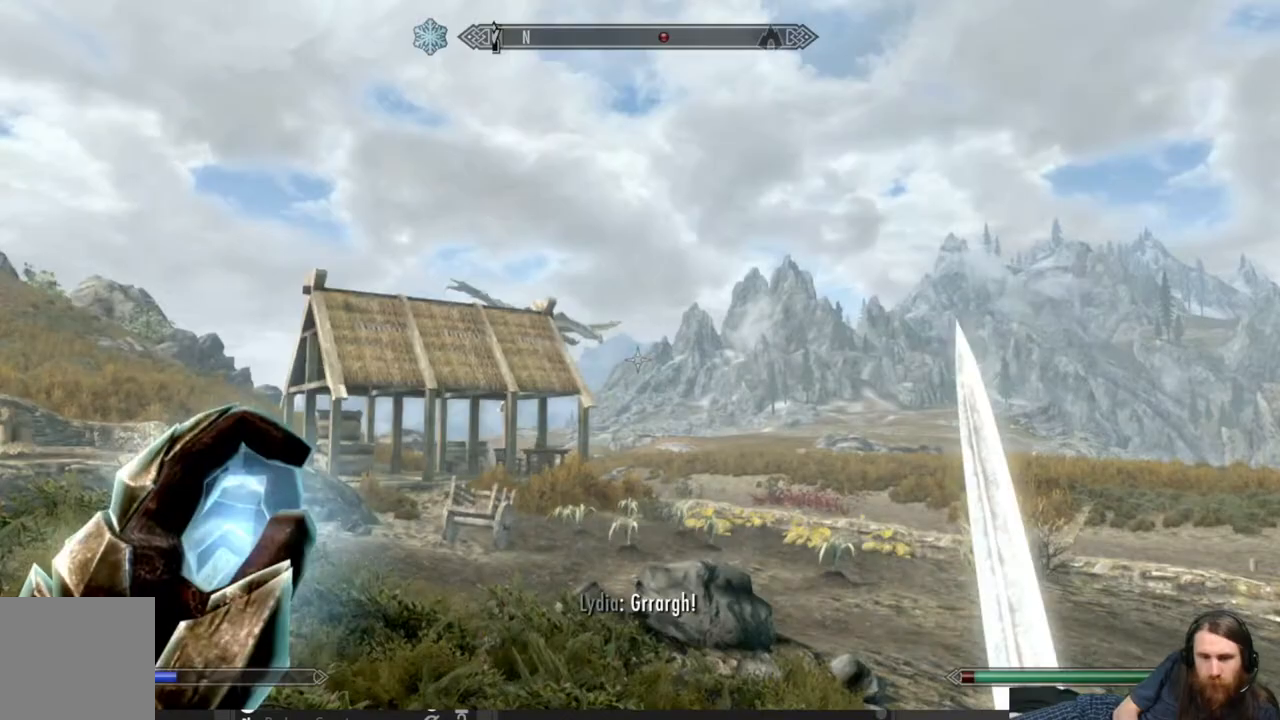
{"buttons": [], "left_stick": "up-right", "right_stick": "center", "events": [[167, "right_stick", "center"], [233, "left_stick", "right"], [233, "right_stick", "left"], [383, "left_stick", "up-right"], [383, "right_stick", "center"]]}
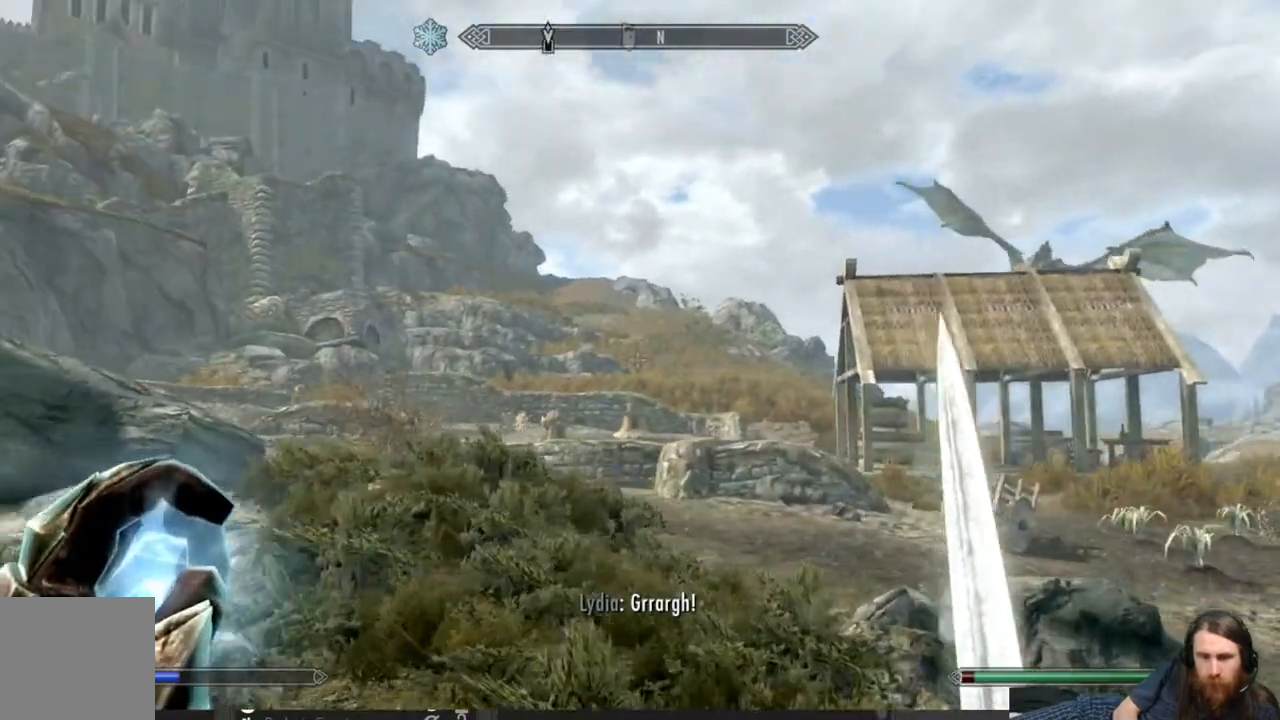
{"buttons": [], "left_stick": "right", "right_stick": "center", "events": [[167, "left_stick", "right"], [350, "right_stick", "right"], [433, "right_stick", "center"]]}
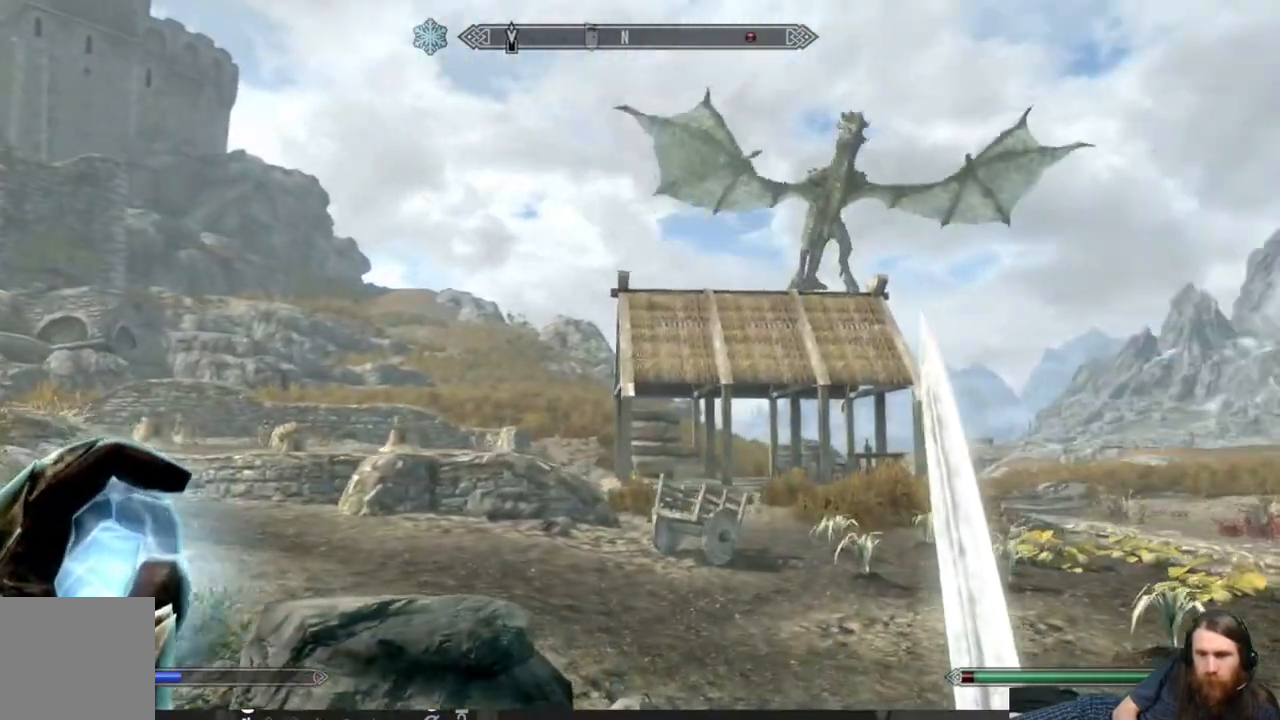
{"buttons": [], "left_stick": "right", "right_stick": "up-right", "events": [[50, "right_stick", "up"], [233, "right_stick", "center"], [433, "right_stick", "up-right"]]}
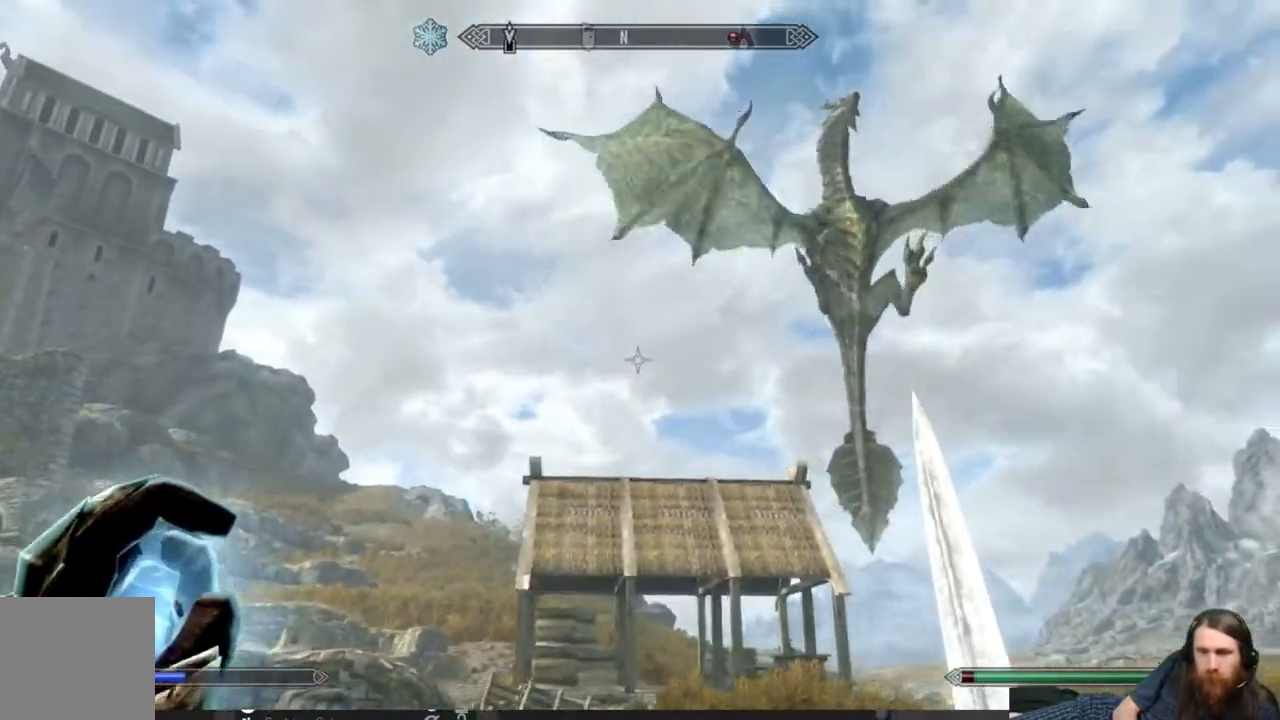
{"buttons": ["L2"], "left_stick": "down-right", "right_stick": "center", "events": [[33, "left_stick", "down-right"], [67, "L2", "down"], [67, "right_stick", "center"], [300, "right_stick", "right"], [483, "right_stick", "center"]]}
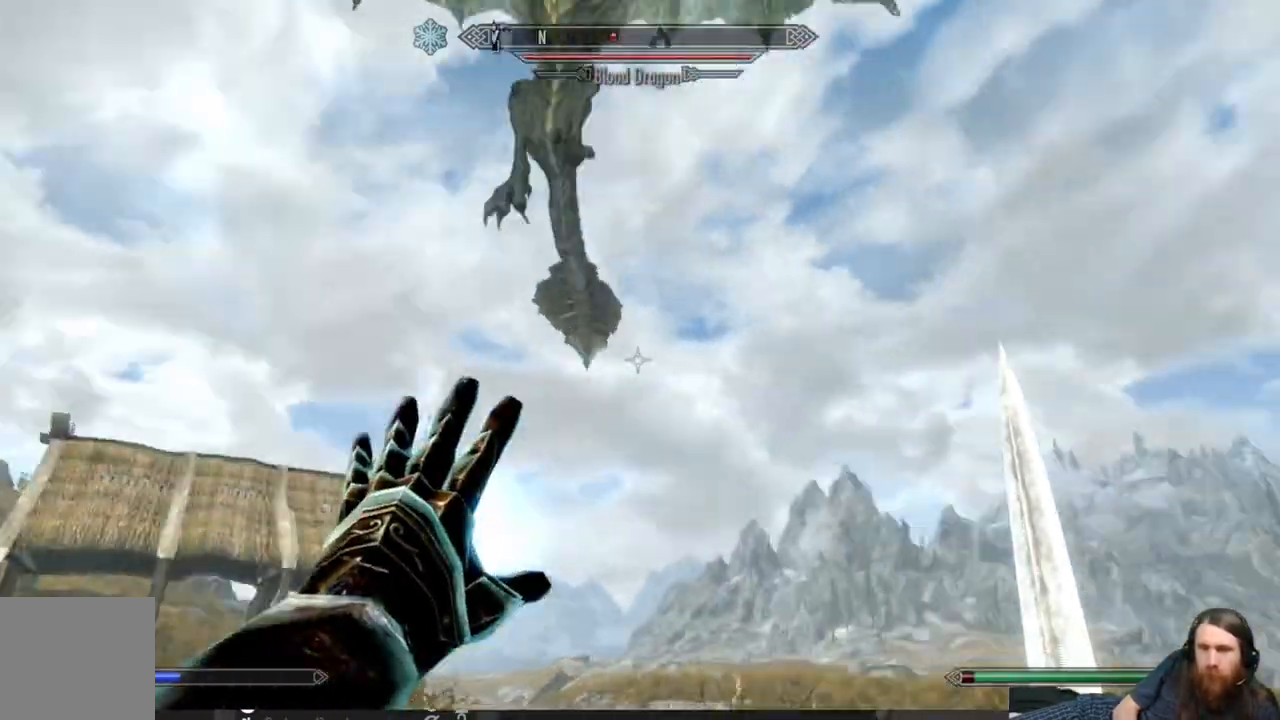
{"buttons": [], "left_stick": "down", "right_stick": "down", "events": [[17, "left_stick", "down"], [67, "L2", "up"], [433, "right_stick", "down"]]}
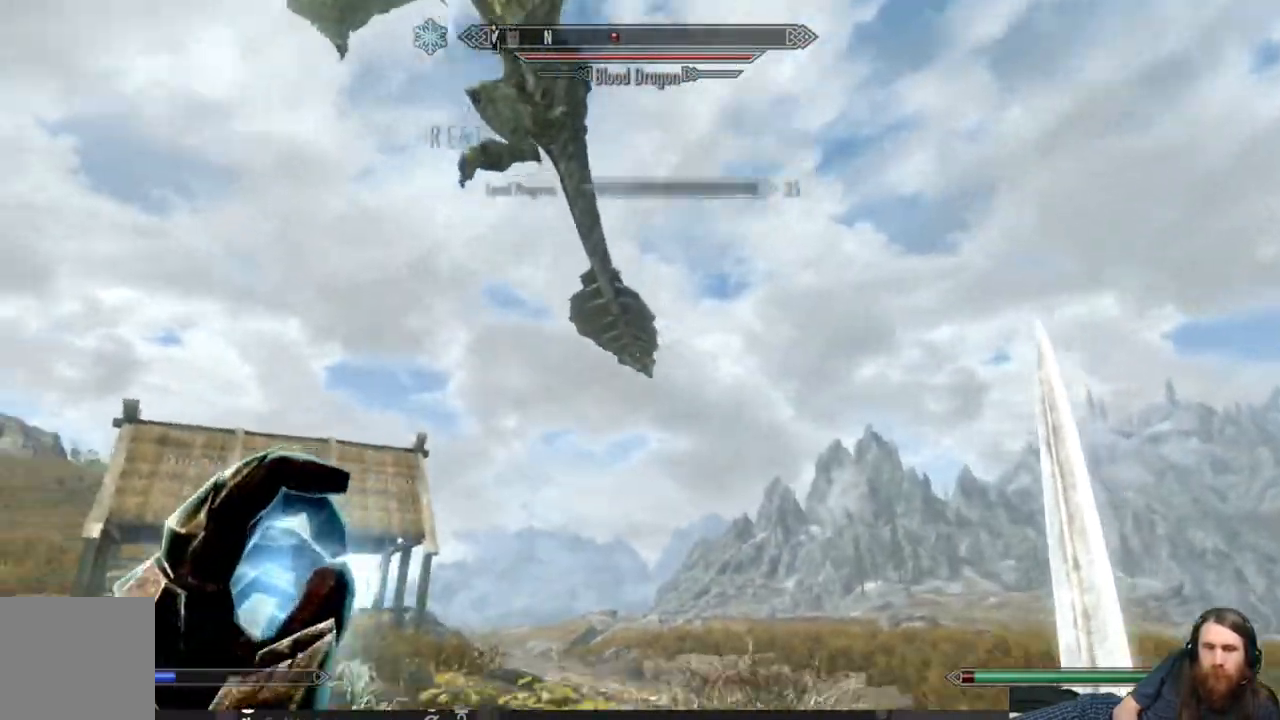
{"buttons": ["L2"], "left_stick": "right", "right_stick": "up", "events": [[83, "right_stick", "left"], [133, "right_stick", "center"], [233, "left_stick", "up-right"], [350, "right_stick", "up"], [417, "left_stick", "right"], [500, "L2", "down"]]}
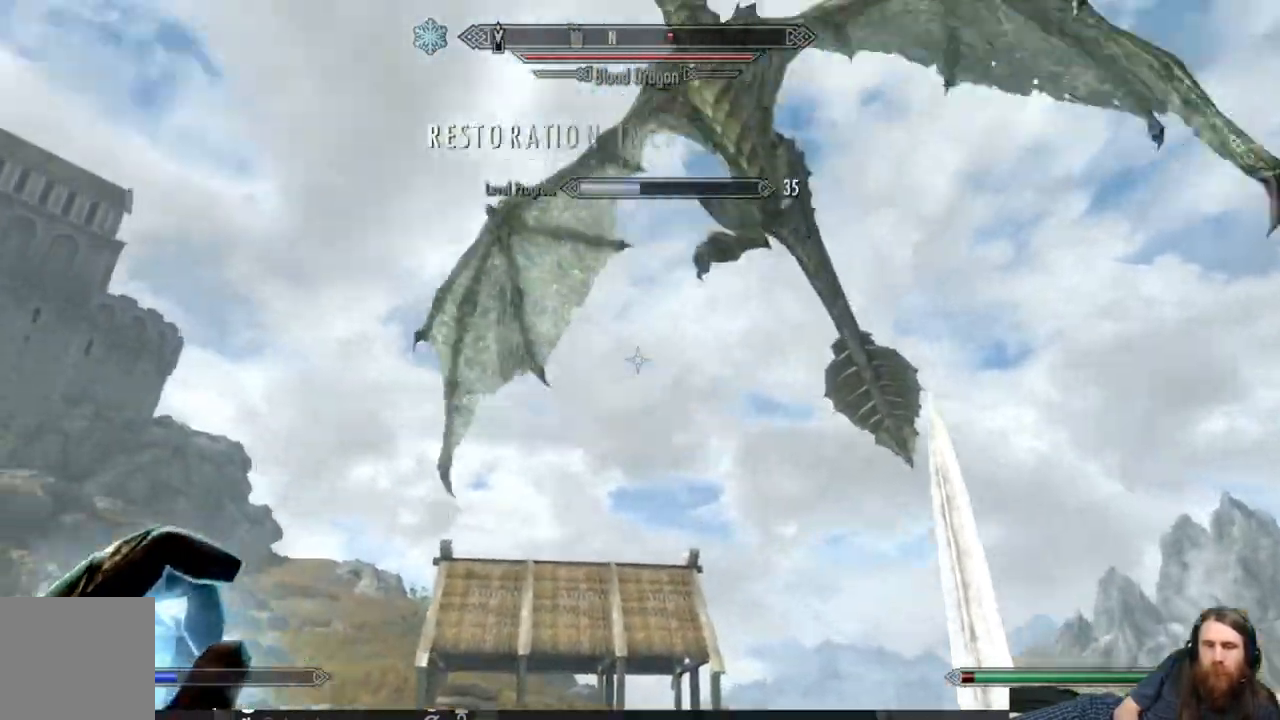
{"buttons": ["L2"], "left_stick": "center", "right_stick": "center", "events": [[150, "right_stick", "center"], [167, "left_stick", "center"], [300, "right_stick", "up"], [417, "right_stick", "center"]]}
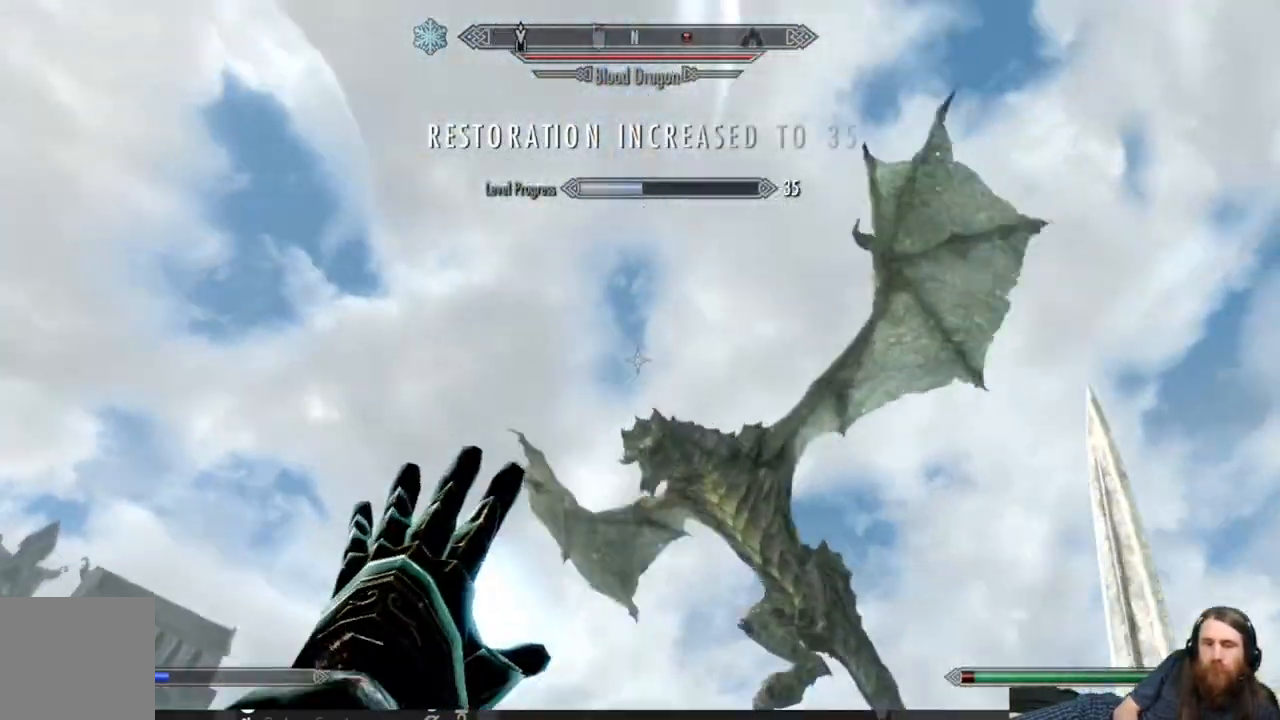
{"buttons": ["L2"], "left_stick": "center", "right_stick": "center", "events": [[167, "right_stick", "down"], [200, "left_stick", "up"], [283, "right_stick", "center"], [367, "left_stick", "center"]]}
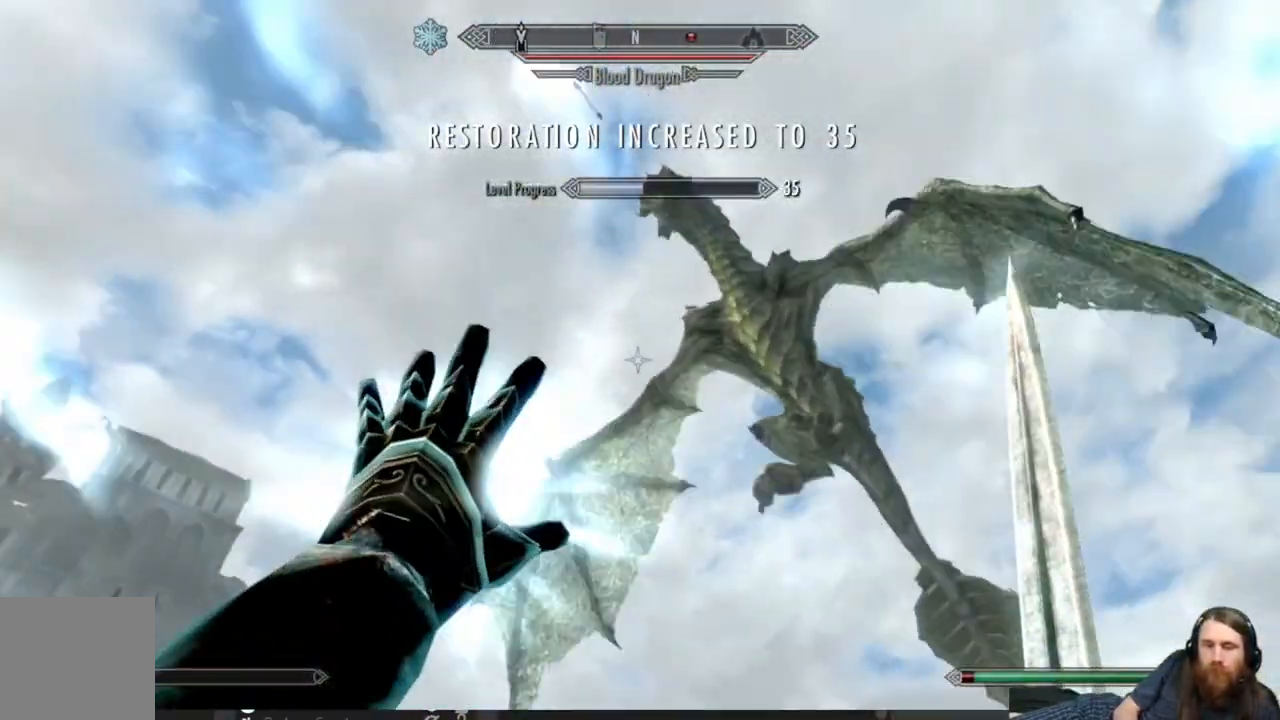
{"buttons": ["L2"], "left_stick": "center", "right_stick": "center", "events": [[350, "left_stick", "up"], [467, "left_stick", "center"]]}